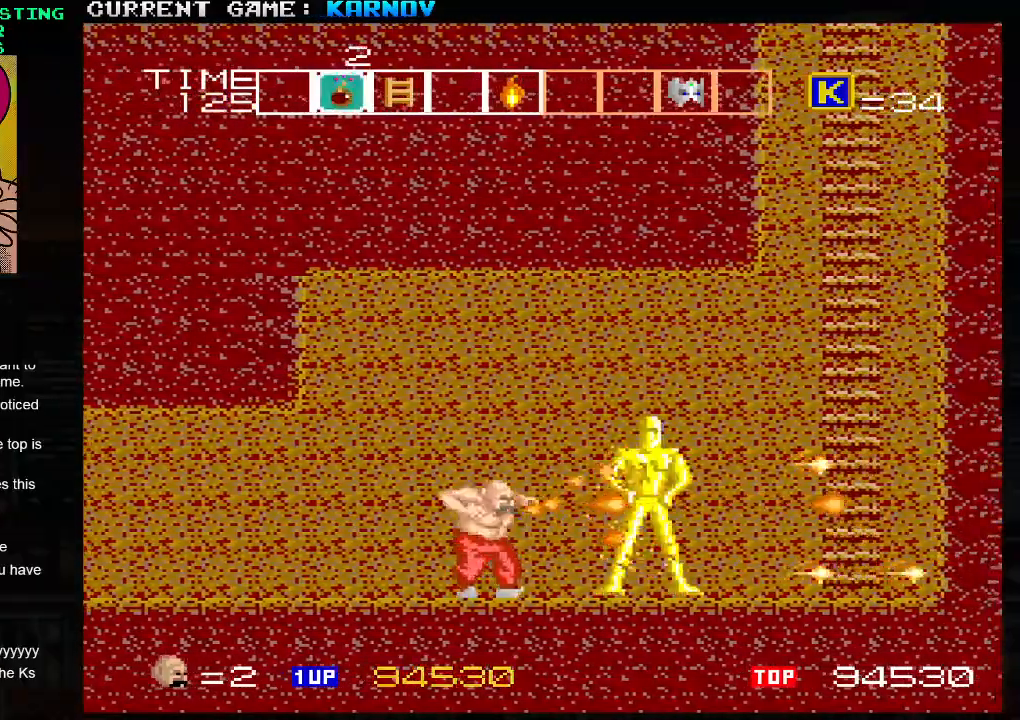
Gameplay with a controller (arcade stick); each line is a JSON object with the inputs held at the frame after it (dt_ms = milliseconds from this image to that frame). "events" lists button and stick changes between this image and that frame as [ms after this image, input, new state], when the widget could be followed in between. Not read: L3 R3.
{"dt_ms": 500, "buttons": [], "left_stick": "right", "events": [[33, "SQUARE", "down"], [83, "SQUARE", "up"], [117, "SQUARE", "down"], [167, "SQUARE", "up"], [200, "SQUARE", "down"], [233, "SQUARE", "up"], [283, "SQUARE", "down"], [333, "SQUARE", "up"], [367, "SQUARE", "down"], [417, "SQUARE", "up"], [467, "left_stick", "right"]]}
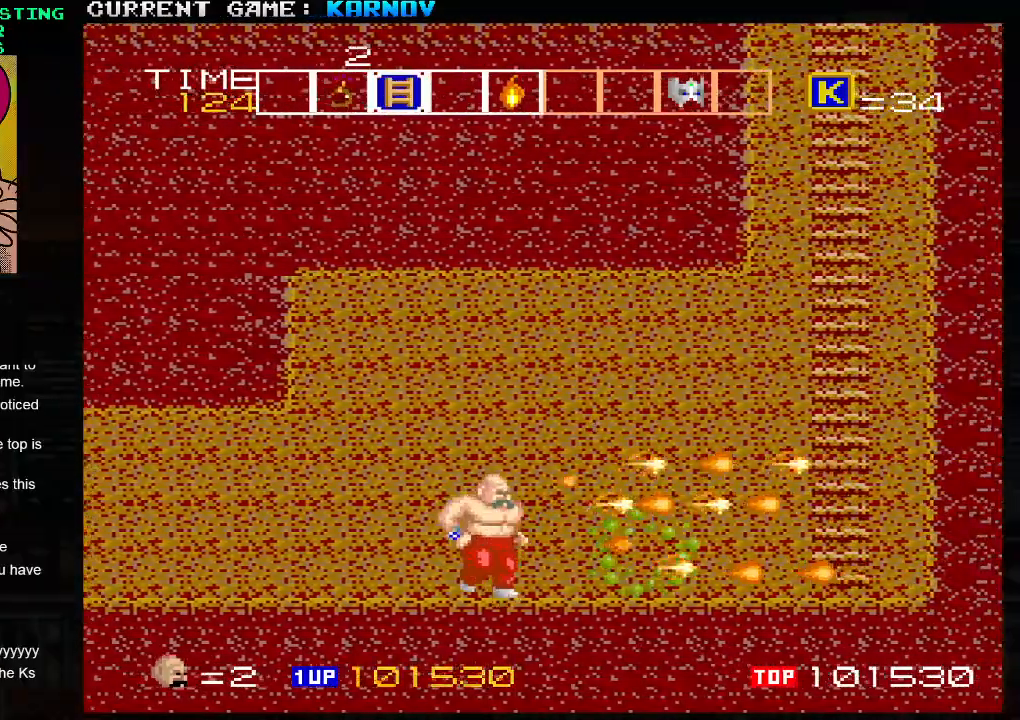
{"dt_ms": 500, "buttons": [], "left_stick": "right", "events": [[133, "TRIANGLE", "down"], [300, "TRIANGLE", "up"], [450, "SQUARE", "down"], [500, "SQUARE", "up"]]}
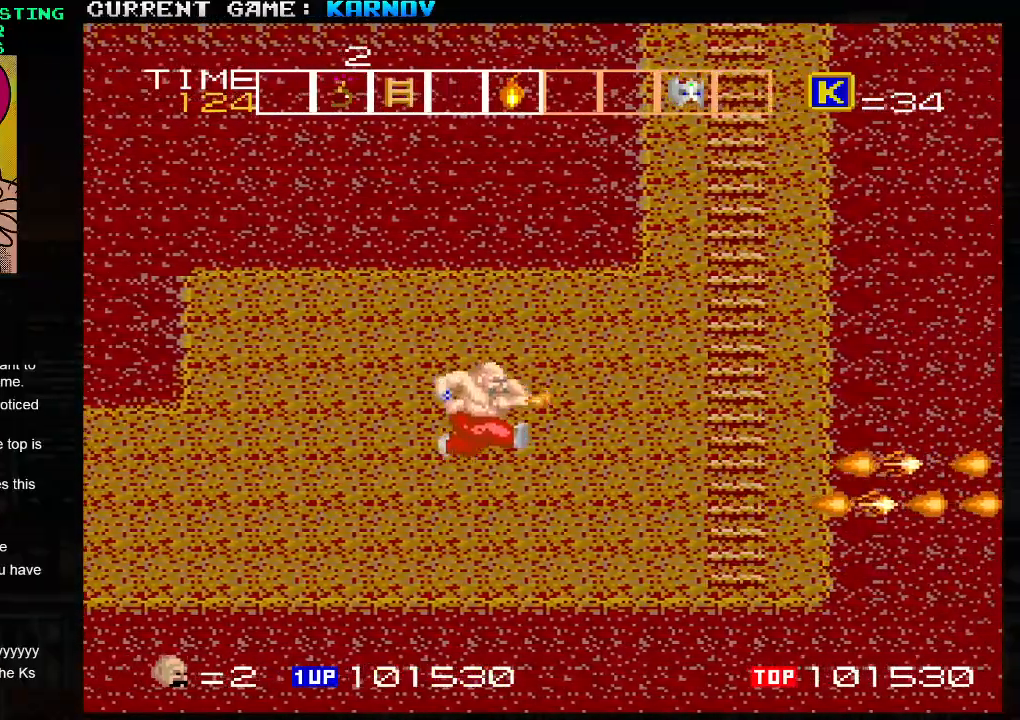
{"dt_ms": 500, "buttons": [], "left_stick": "right", "events": [[117, "SQUARE", "down"], [167, "SQUARE", "up"], [250, "SQUARE", "down"], [300, "SQUARE", "up"], [383, "SQUARE", "down"], [417, "SQUARE", "up"]]}
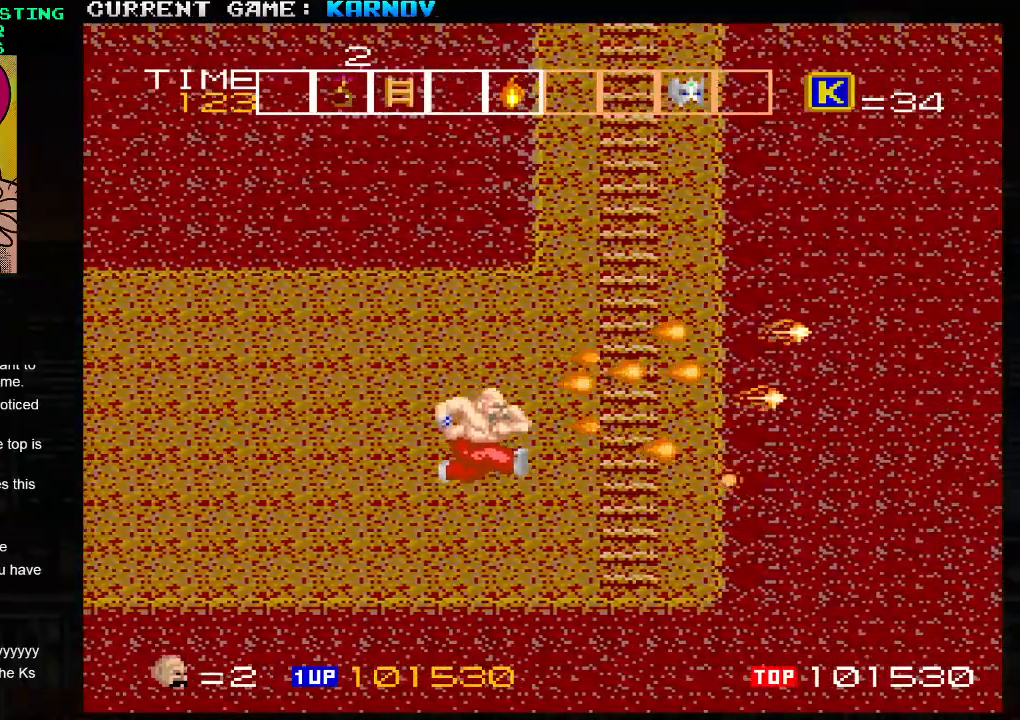
{"dt_ms": 500, "buttons": [], "left_stick": "up-right", "events": [[433, "left_stick", "up-right"]]}
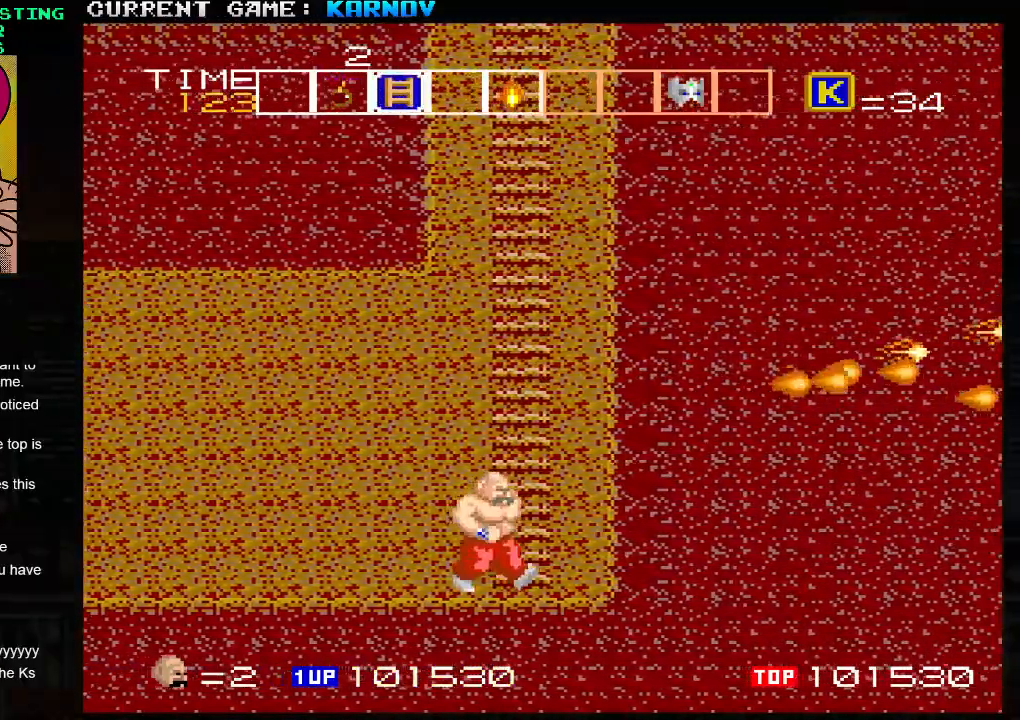
{"dt_ms": 500, "buttons": [], "left_stick": "up-right", "events": []}
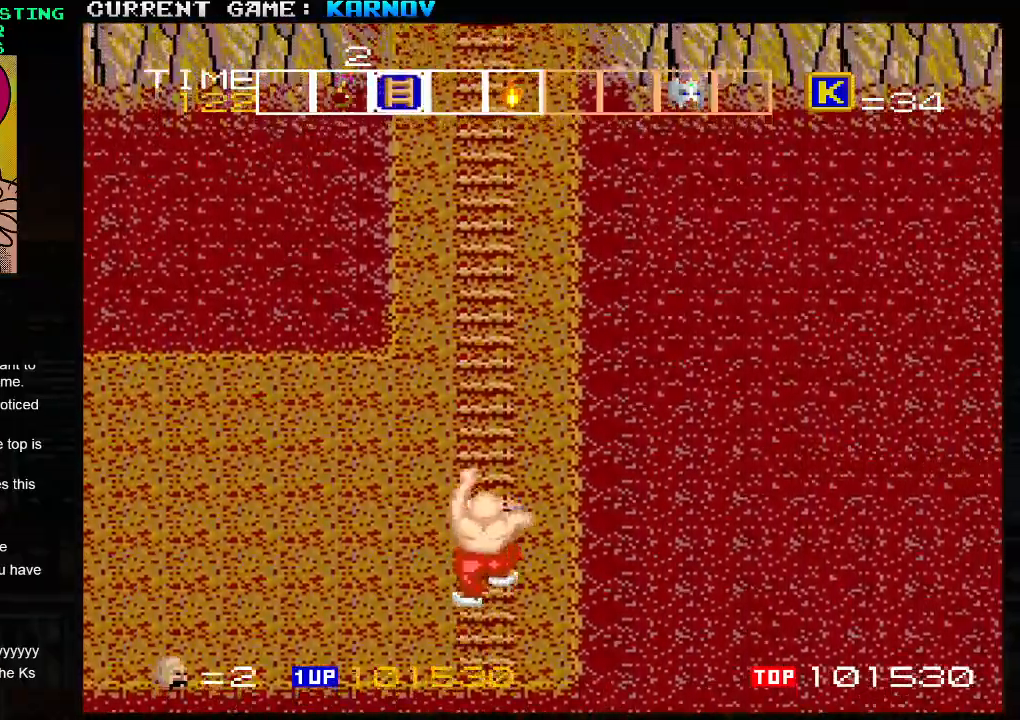
{"dt_ms": 1000, "buttons": [], "left_stick": "up-left"}